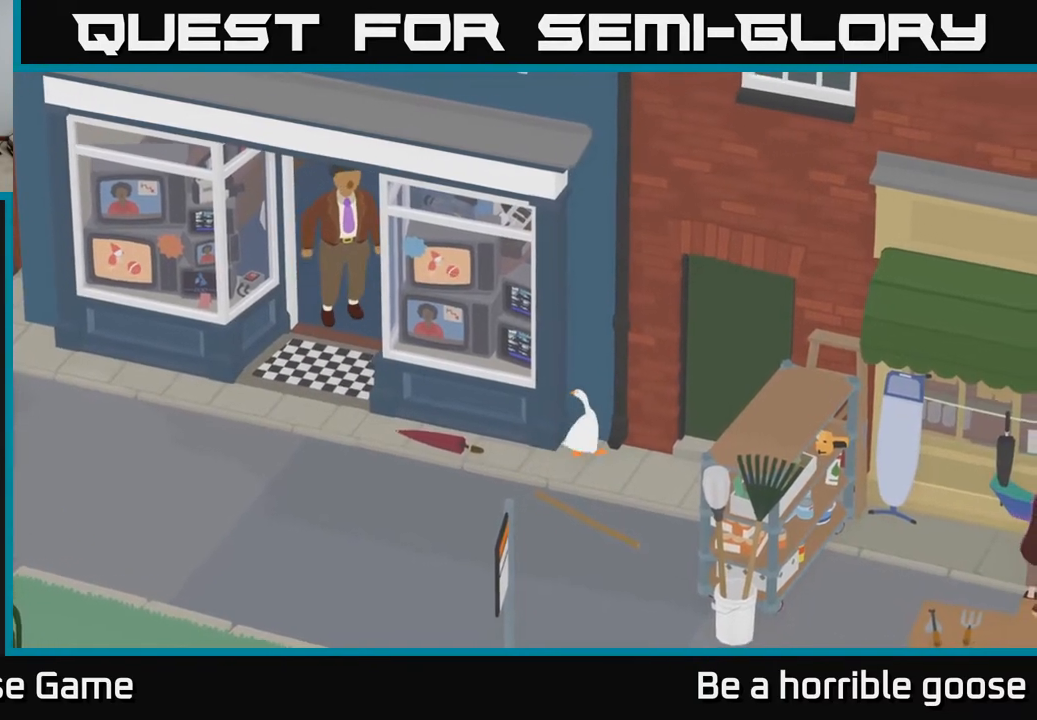
Gameplay with a controller (Xbox layout); each line is a JSON object with the inputs held at the frame after it. "events" lists button and stick changes between this image and that frame as [ms after this image, input, new state], when the widget could be followed in between.
{"buttons": [], "left_stick": "center", "right_stick": "center", "events": [[283, "left_stick", "center"]]}
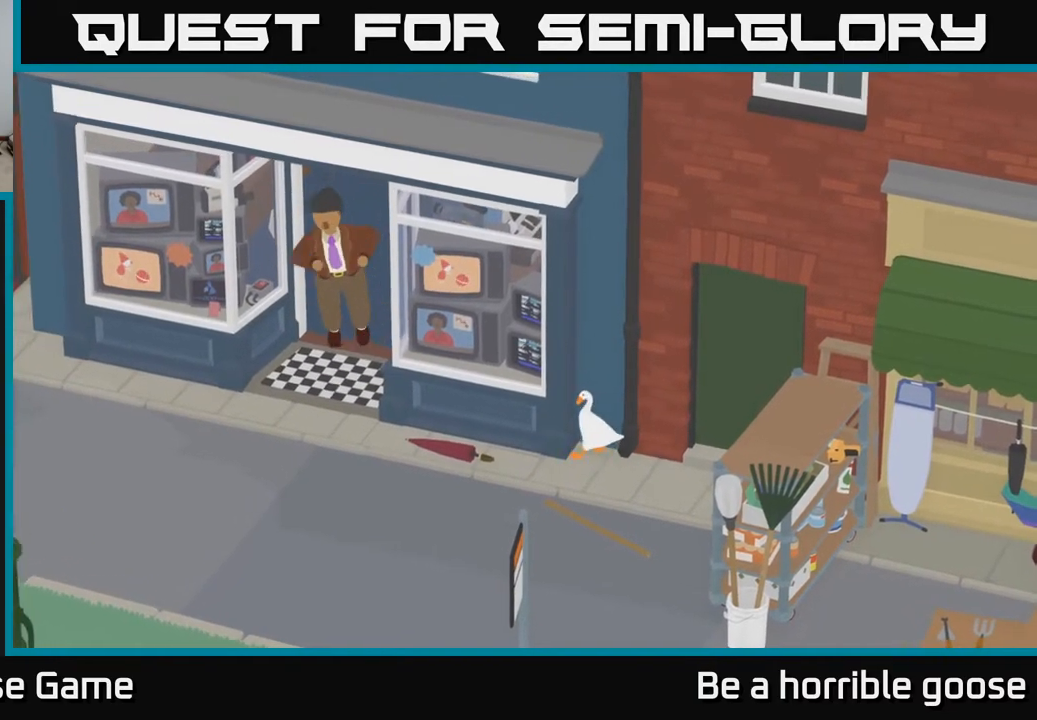
{"buttons": [], "left_stick": "down", "right_stick": "center", "events": [[417, "left_stick", "down"]]}
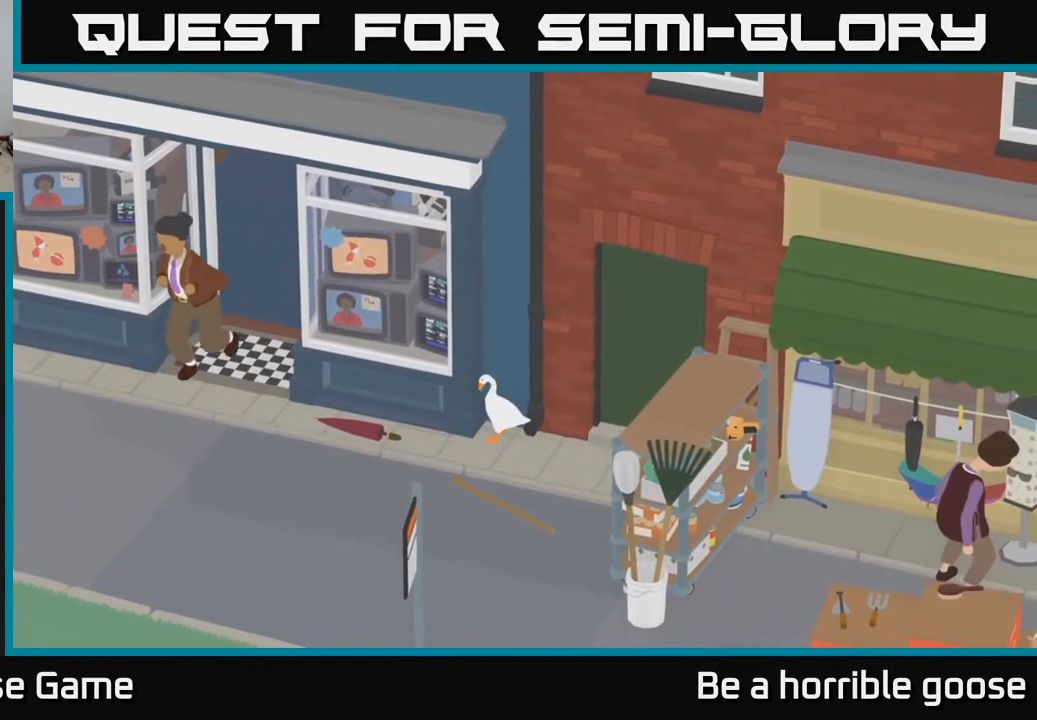
{"buttons": [], "left_stick": "left", "right_stick": "center", "events": [[67, "left_stick", "down-left"], [133, "A", "down"], [200, "left_stick", "left"], [500, "A", "up"]]}
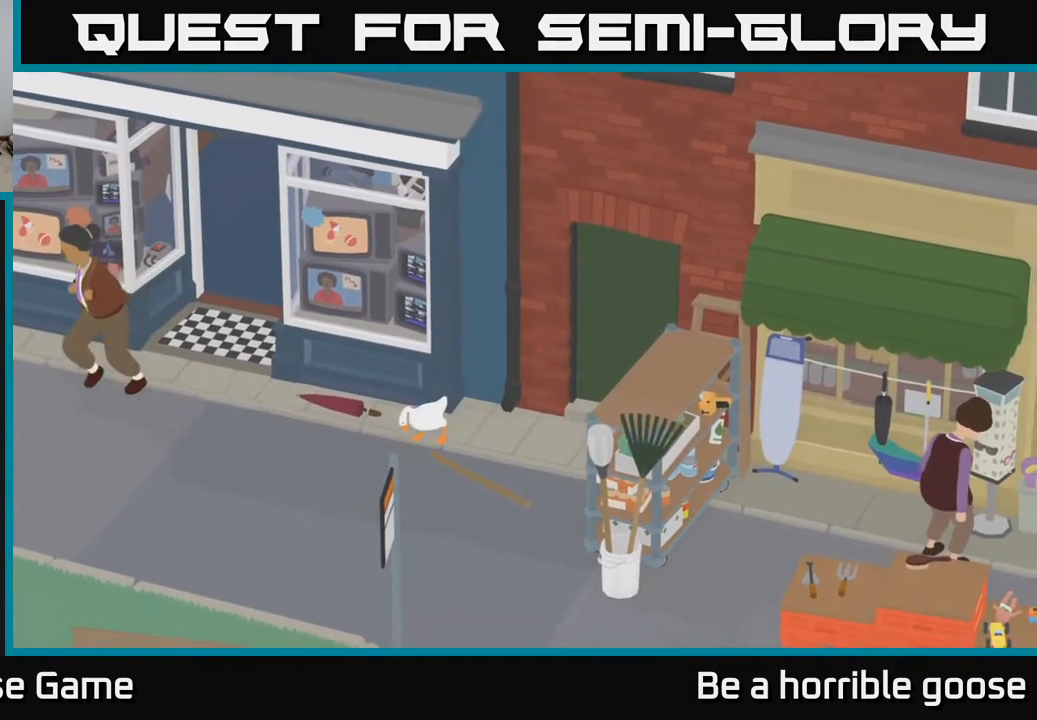
{"buttons": ["A"], "left_stick": "up-left", "right_stick": "center", "events": [[33, "left_stick", "up-left"], [100, "A", "down"]]}
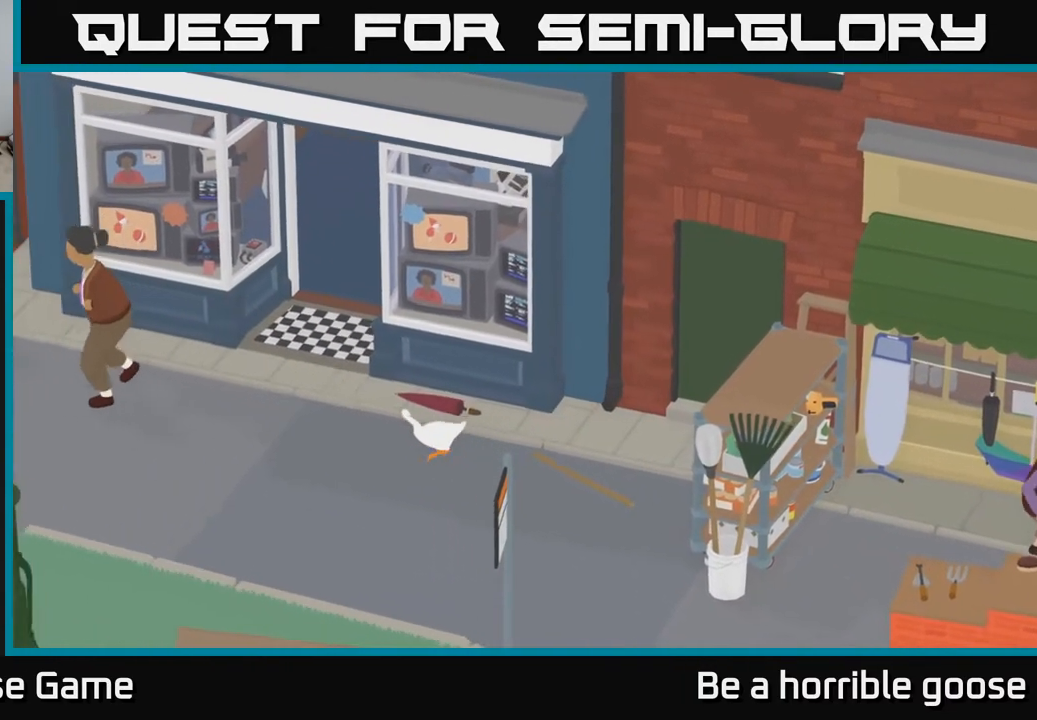
{"buttons": [], "left_stick": "up", "right_stick": "center", "events": [[200, "A", "up"], [233, "left_stick", "up"]]}
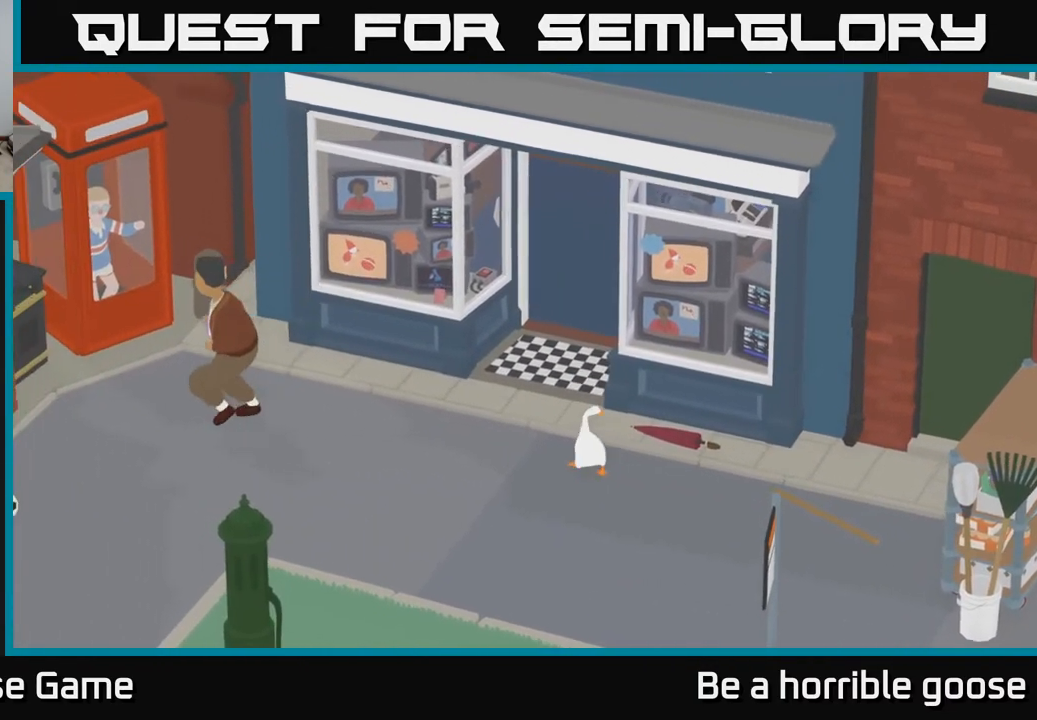
{"buttons": ["L2"], "left_stick": "center", "right_stick": "center", "events": [[17, "left_stick", "up-right"], [383, "left_stick", "center"], [400, "L2", "down"]]}
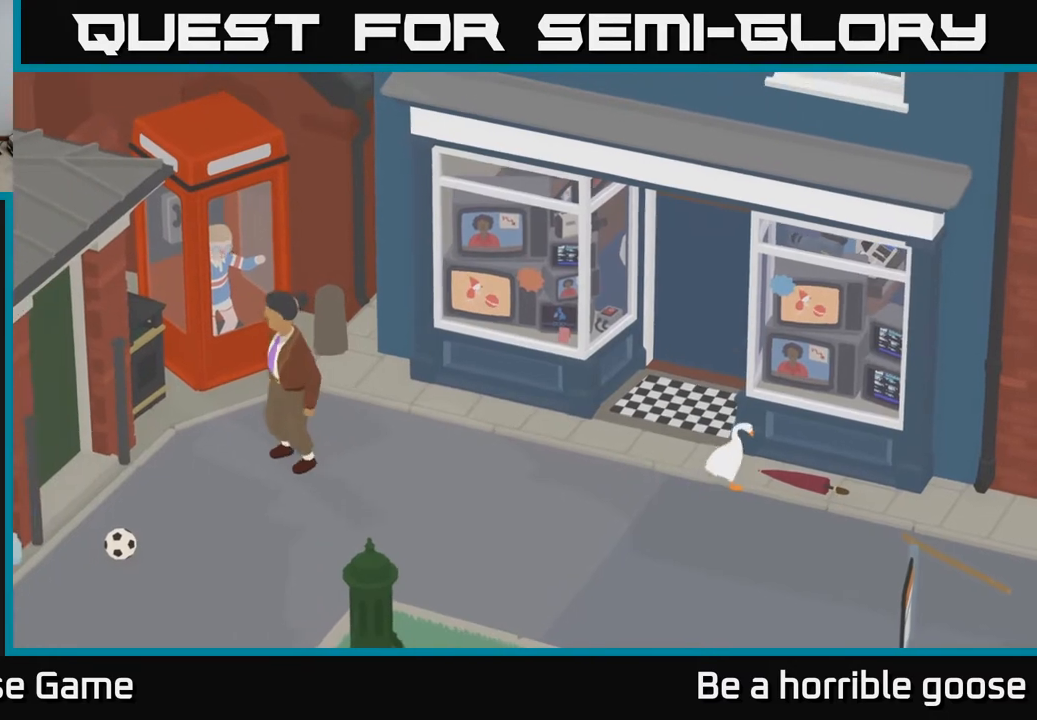
{"buttons": [], "left_stick": "up-left", "right_stick": "center", "events": [[200, "B", "down"], [317, "B", "up"], [367, "left_stick", "left"], [383, "L2", "up"], [467, "left_stick", "up-left"]]}
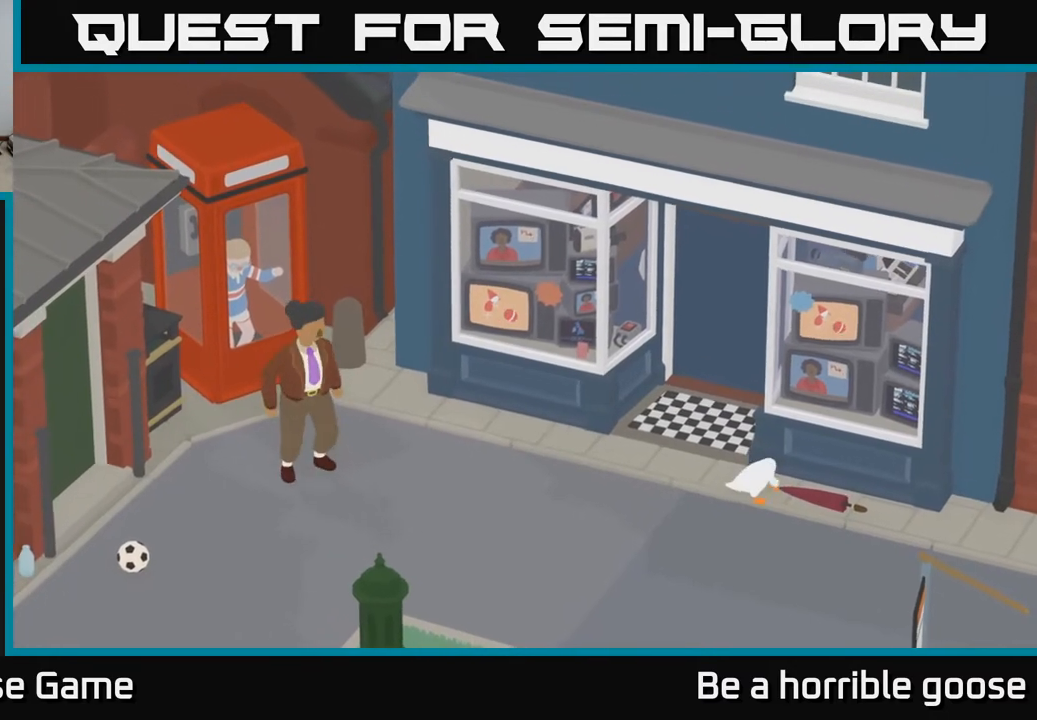
{"buttons": ["A"], "left_stick": "up", "right_stick": "center", "events": [[217, "A", "down"], [283, "left_stick", "up"]]}
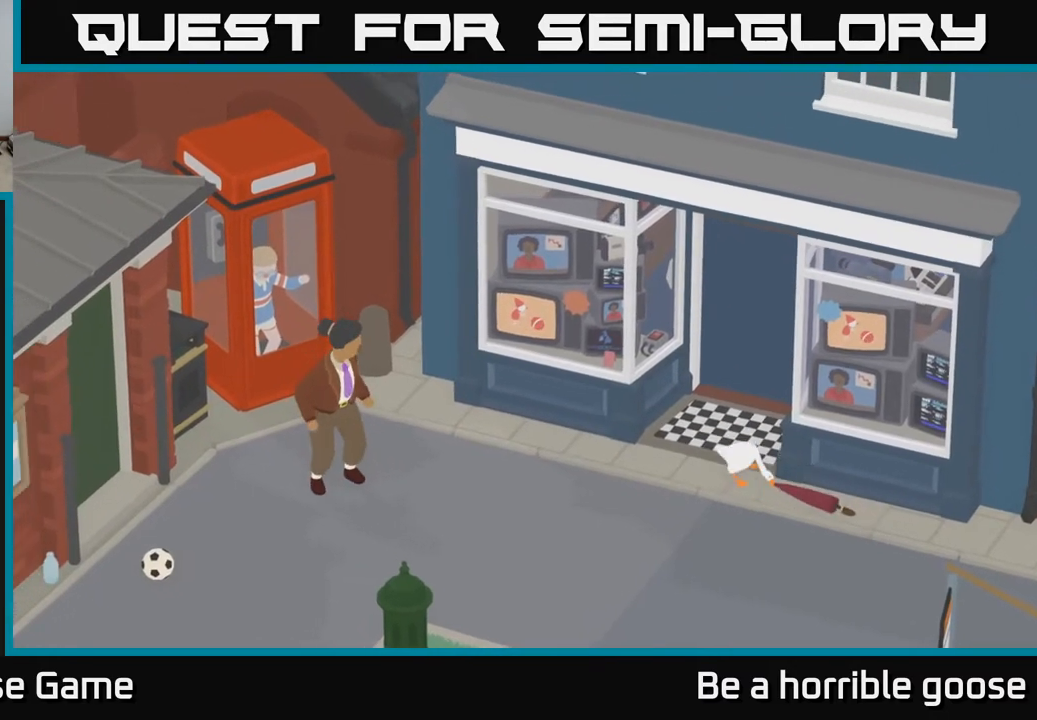
{"buttons": [], "left_stick": "up-left", "right_stick": "center", "events": [[367, "left_stick", "up-left"], [450, "A", "up"]]}
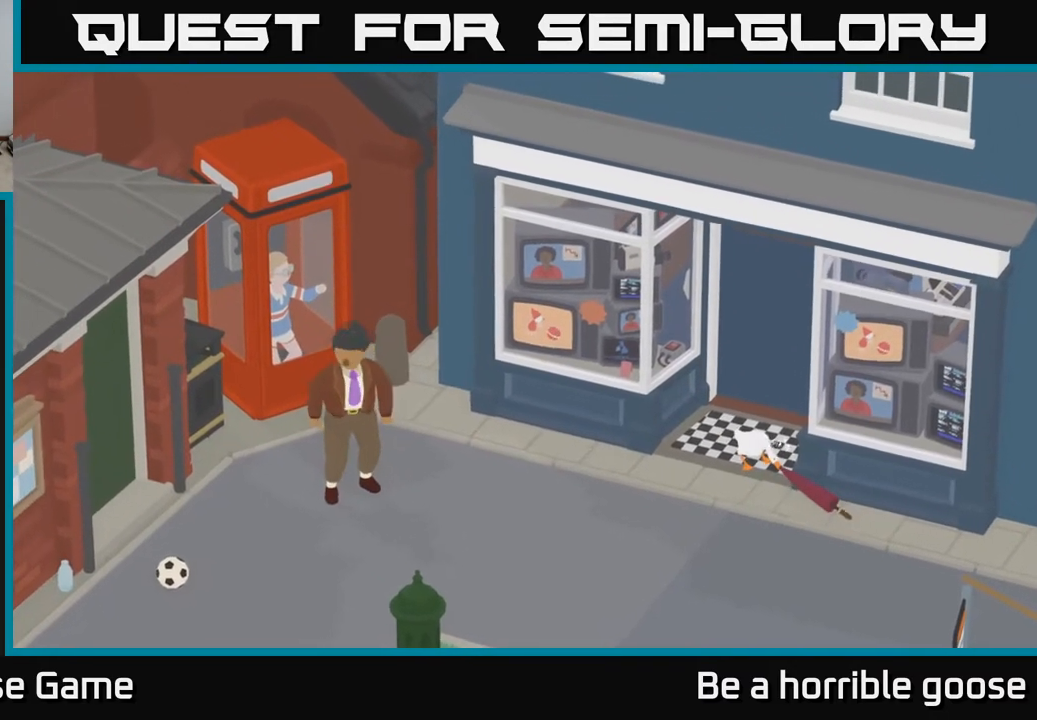
{"buttons": [], "left_stick": "up-left", "right_stick": "center", "events": [[100, "left_stick", "left"], [400, "left_stick", "up-left"]]}
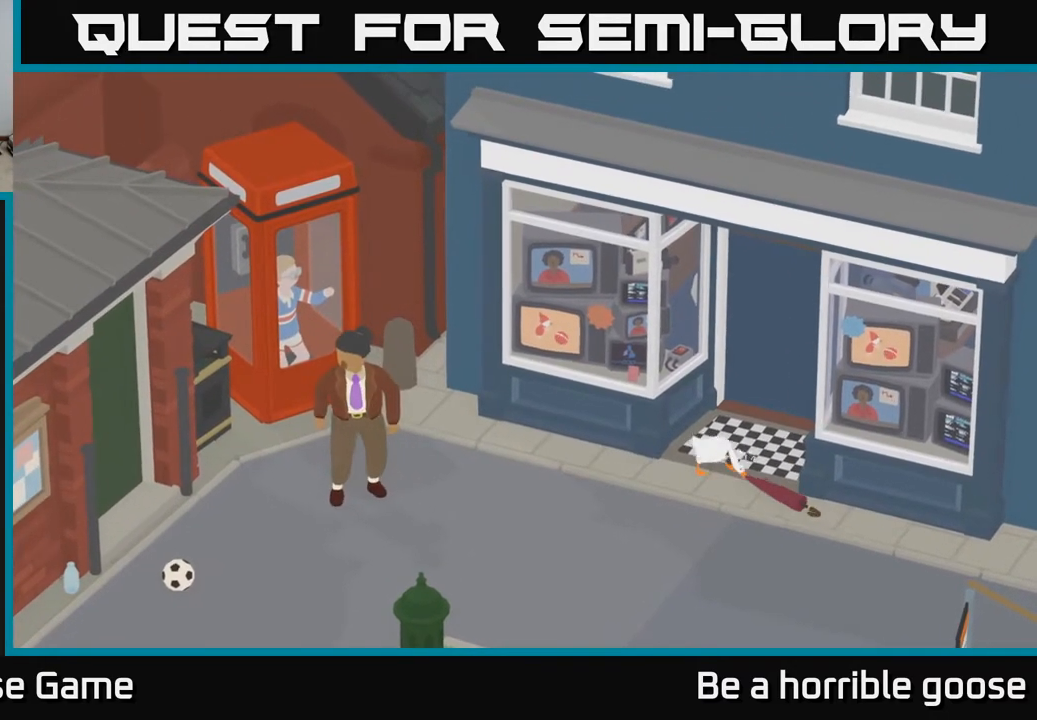
{"buttons": [], "left_stick": "up-right", "right_stick": "center", "events": [[33, "left_stick", "up"], [133, "left_stick", "up-right"]]}
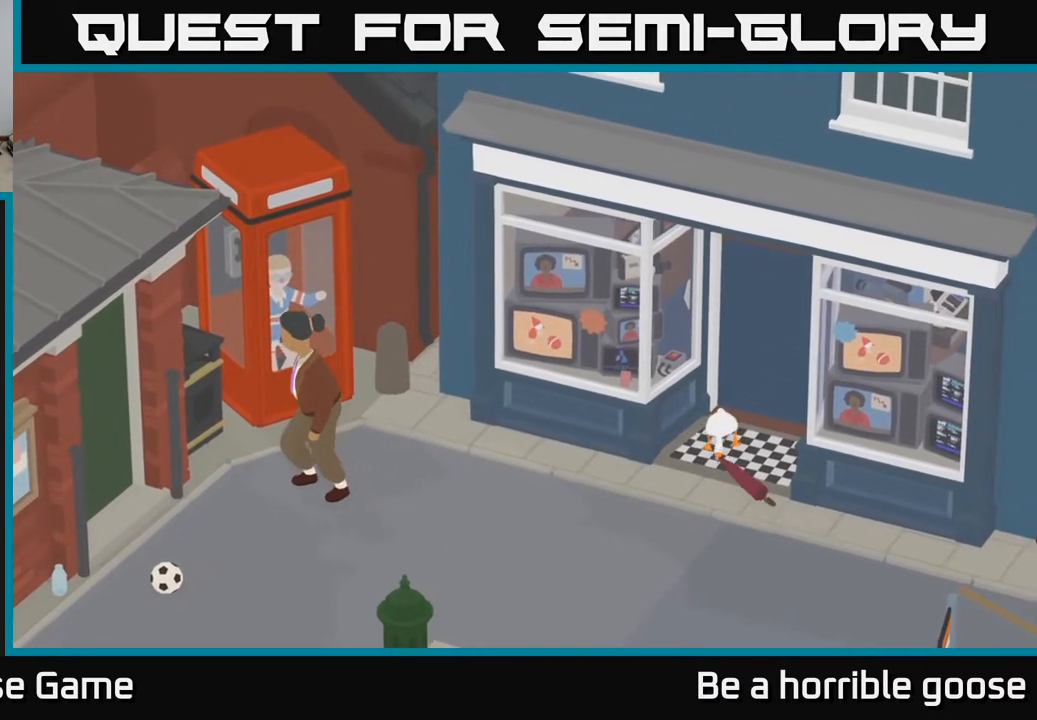
{"buttons": ["A"], "left_stick": "up", "right_stick": "center", "events": [[117, "A", "down"], [133, "left_stick", "up"]]}
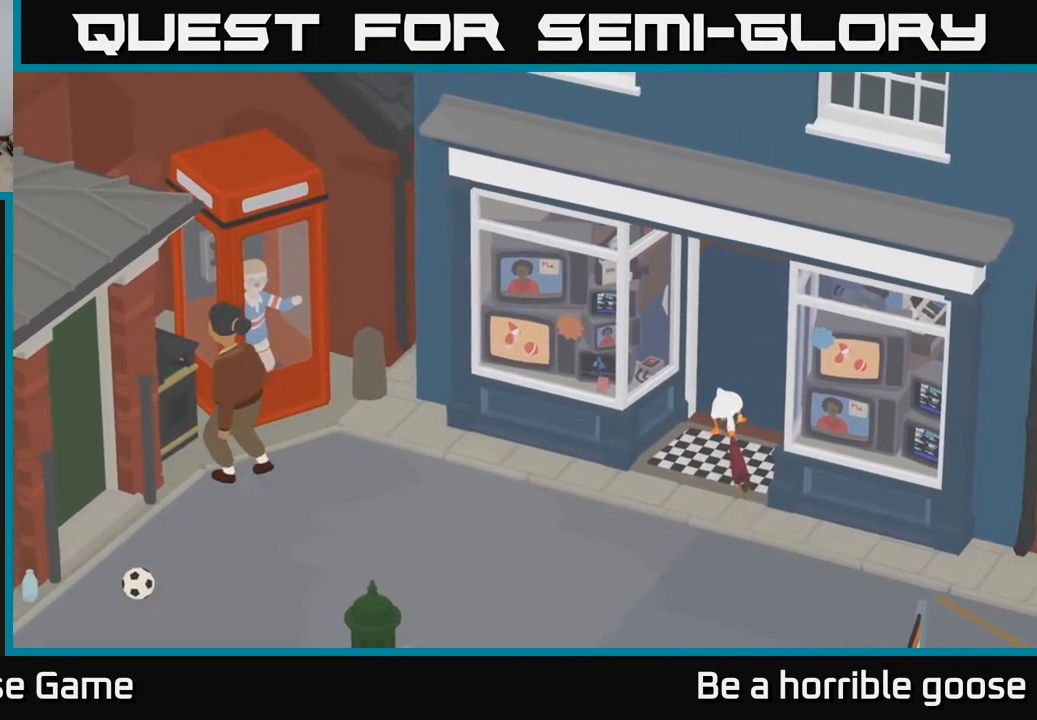
{"buttons": ["A"], "left_stick": "up", "right_stick": "center", "events": [[250, "A", "up"], [250, "left_stick", "up-right"], [317, "A", "down"], [400, "left_stick", "up"]]}
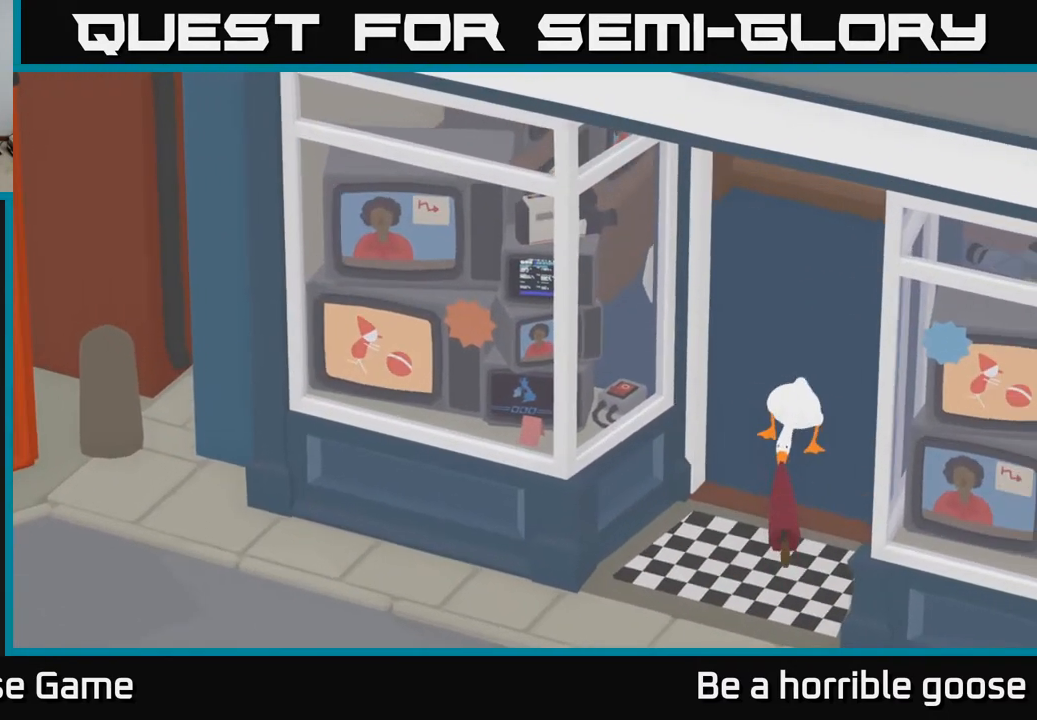
{"buttons": ["A"], "left_stick": "up", "right_stick": "center", "events": []}
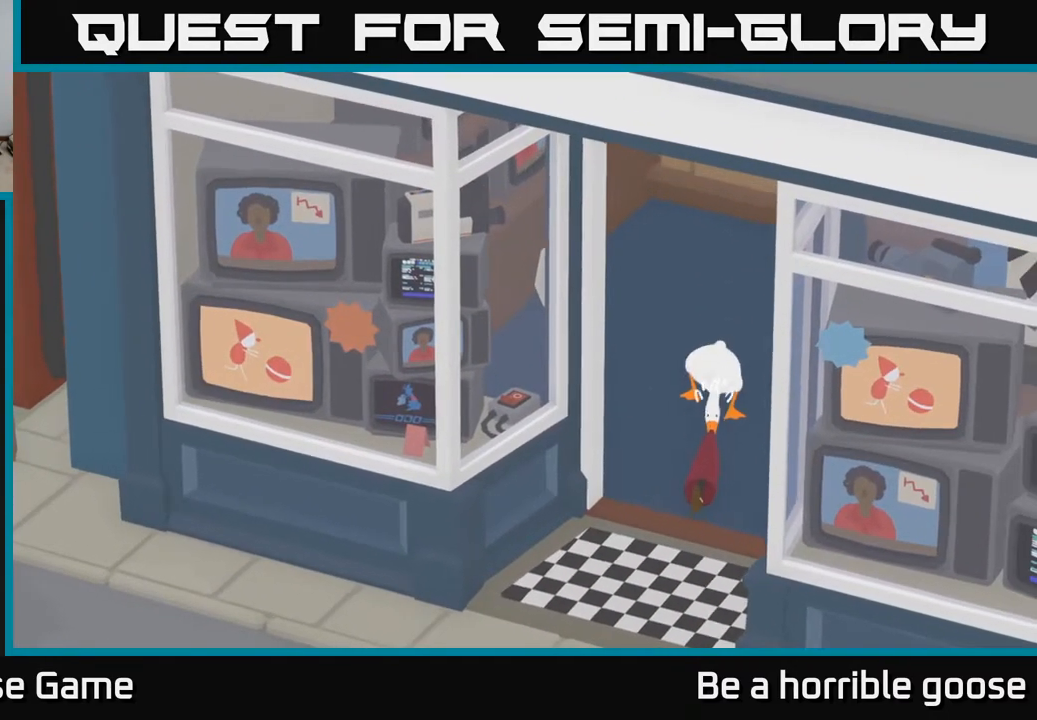
{"buttons": ["A"], "left_stick": "up", "right_stick": "center", "events": []}
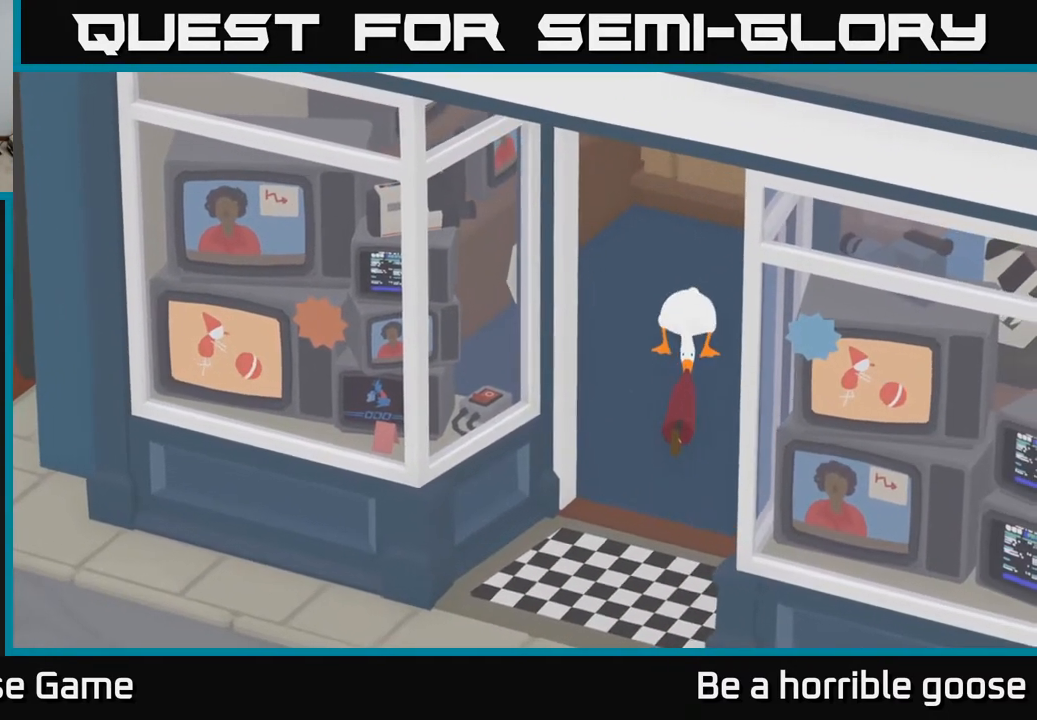
{"buttons": ["A"], "left_stick": "up", "right_stick": "center", "events": []}
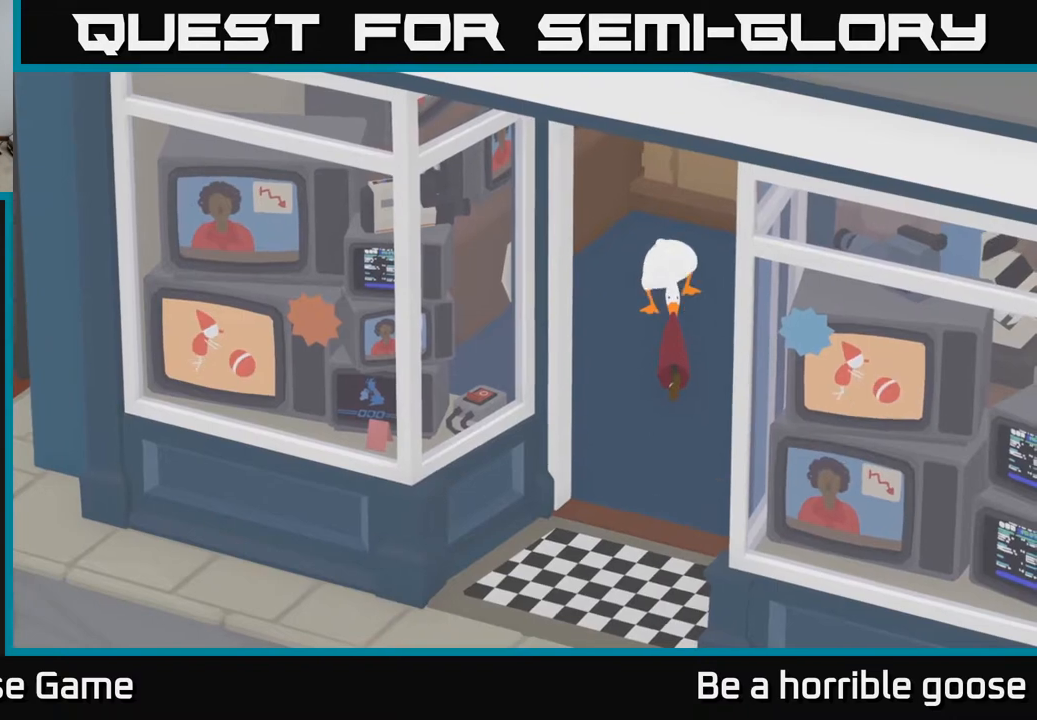
{"buttons": ["B"], "left_stick": "center", "right_stick": "center", "events": [[117, "A", "up"], [150, "left_stick", "center"], [467, "B", "down"]]}
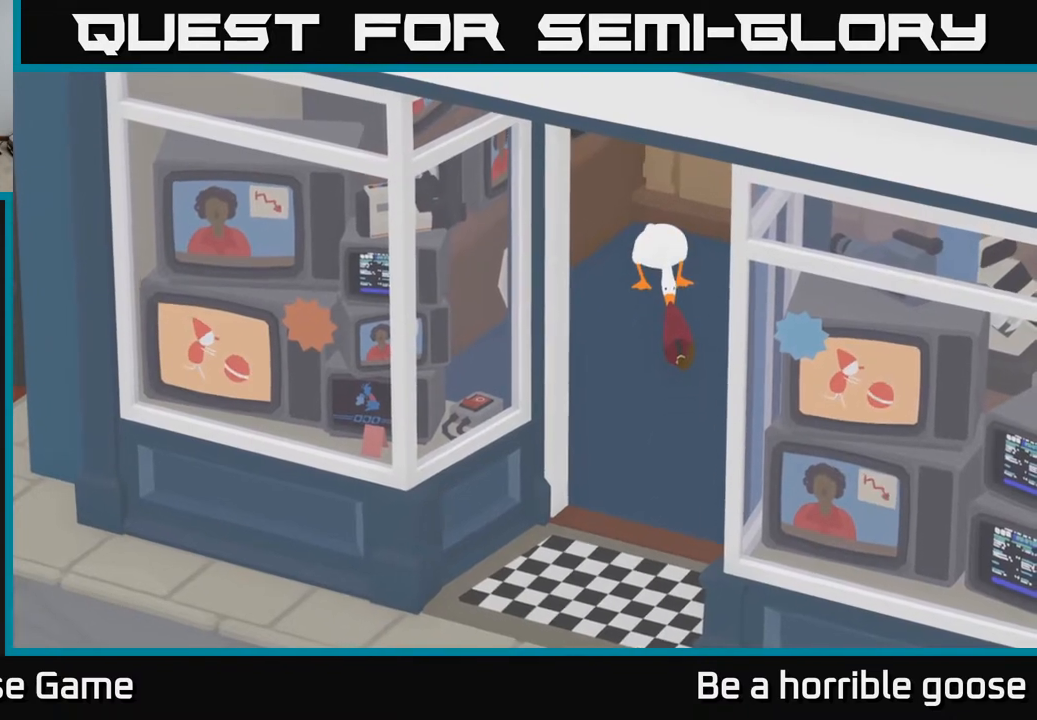
{"buttons": [], "left_stick": "down-right", "right_stick": "center", "events": [[33, "B", "up"], [117, "left_stick", "right"], [350, "left_stick", "down-right"]]}
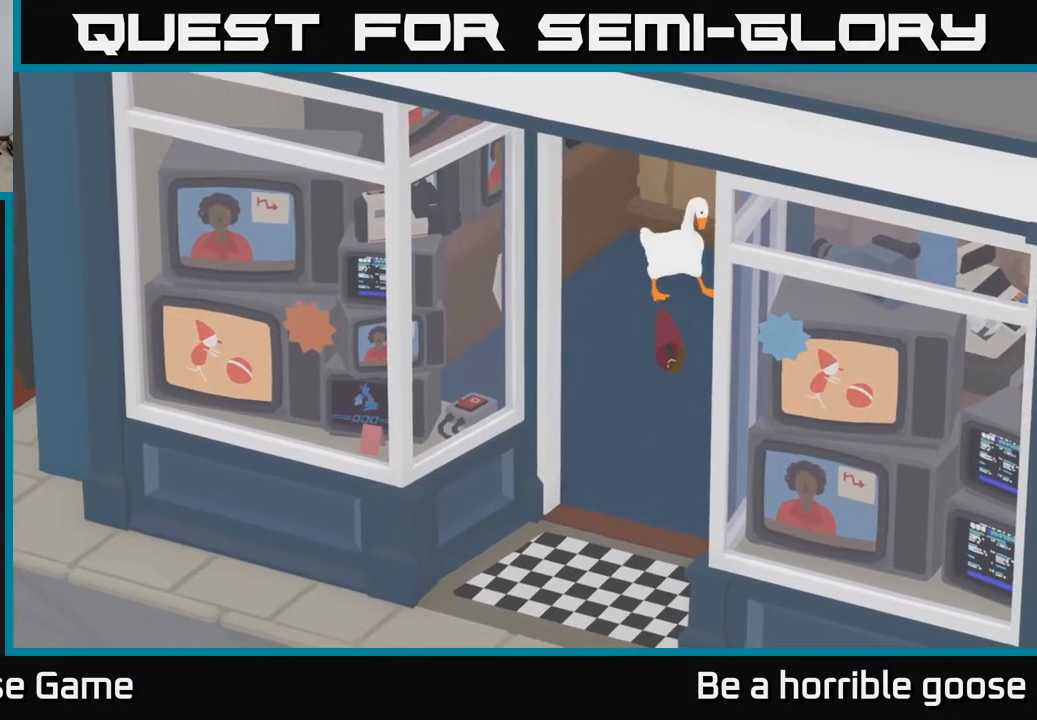
{"buttons": [], "left_stick": "down", "right_stick": "center", "events": [[183, "left_stick", "down"]]}
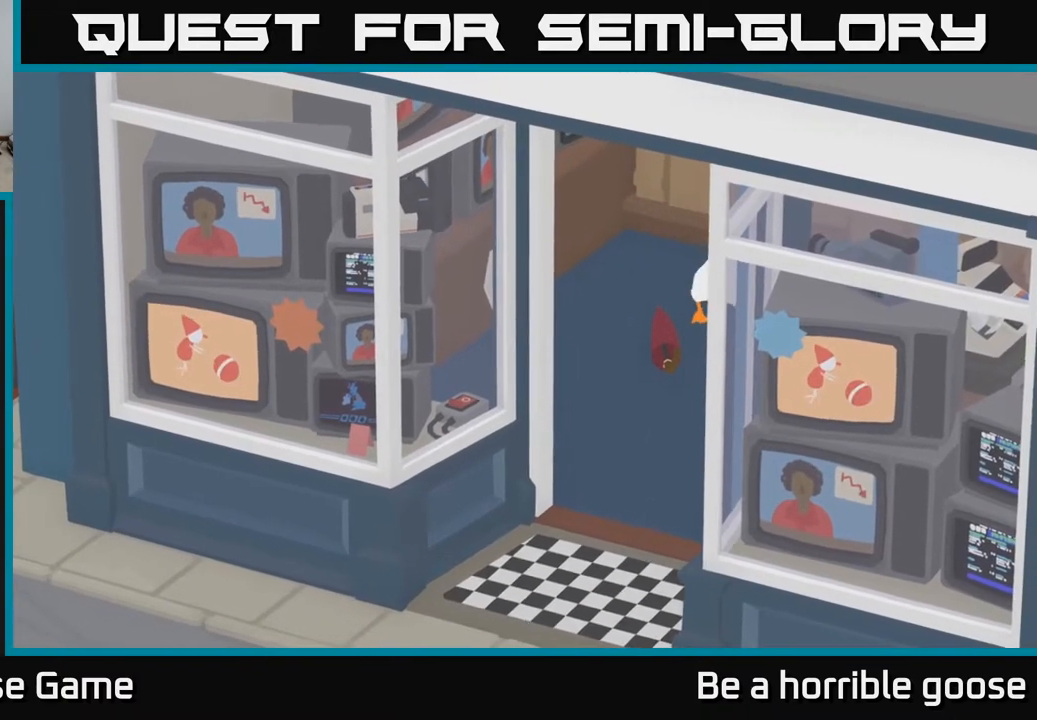
{"buttons": ["L2"], "left_stick": "center", "right_stick": "center", "events": [[83, "left_stick", "down-left"], [217, "left_stick", "center"], [267, "L2", "down"]]}
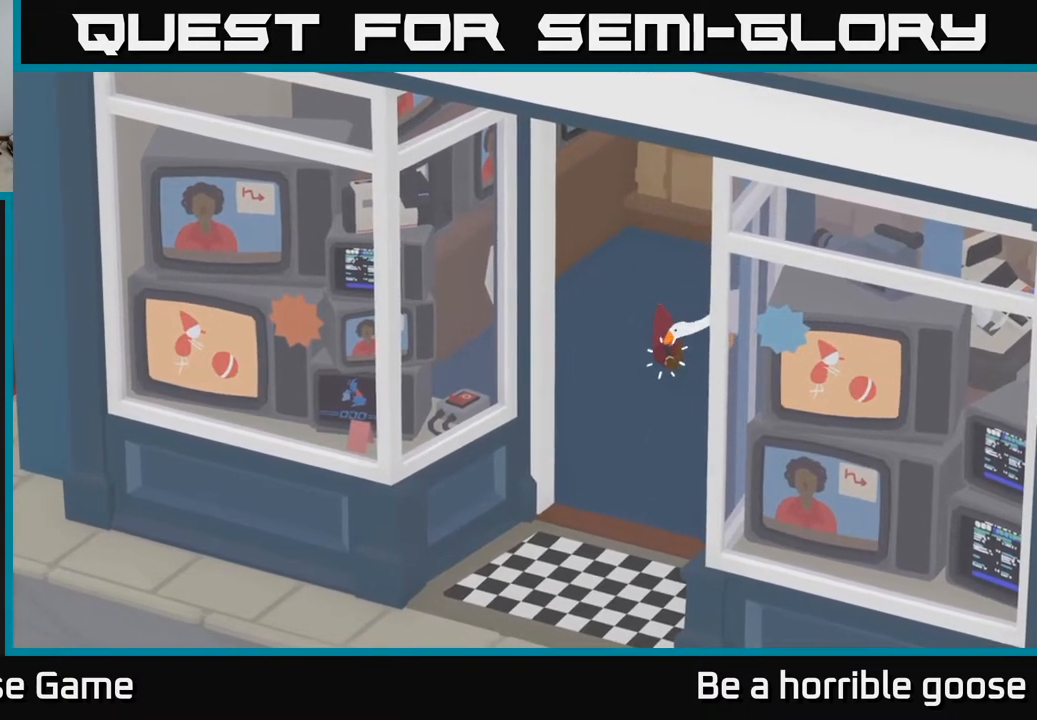
{"buttons": ["L2"], "left_stick": "center", "right_stick": "center", "events": [[183, "B", "down"], [250, "B", "up"]]}
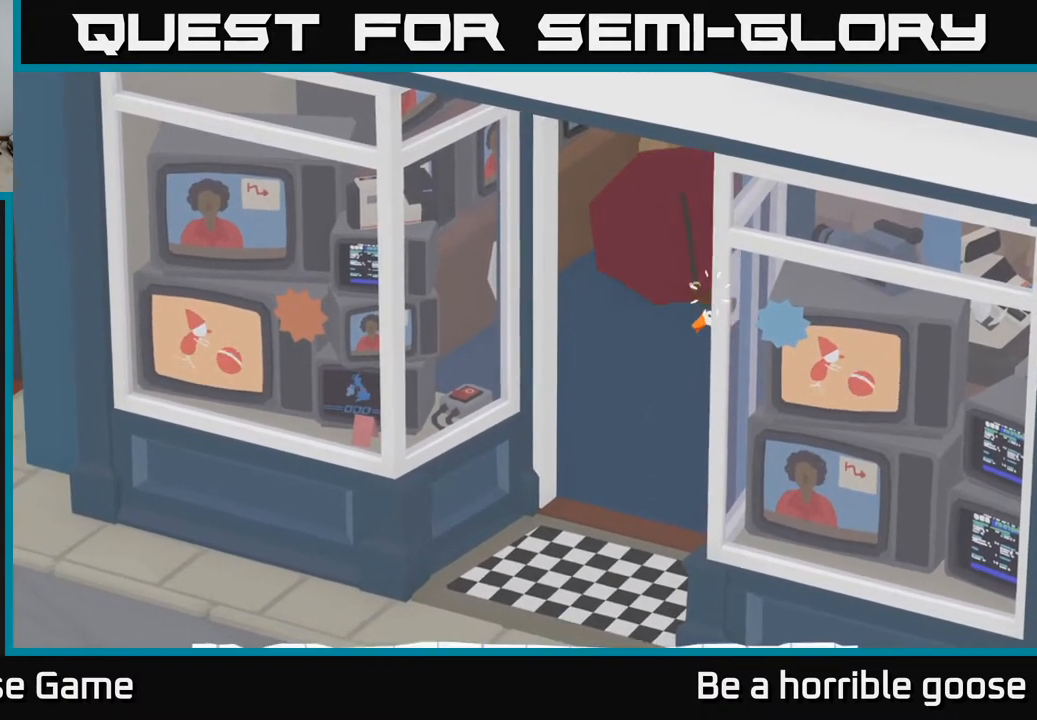
{"buttons": [], "left_stick": "down-left", "right_stick": "center", "events": [[50, "L2", "up"], [50, "left_stick", "down"], [333, "left_stick", "down-left"]]}
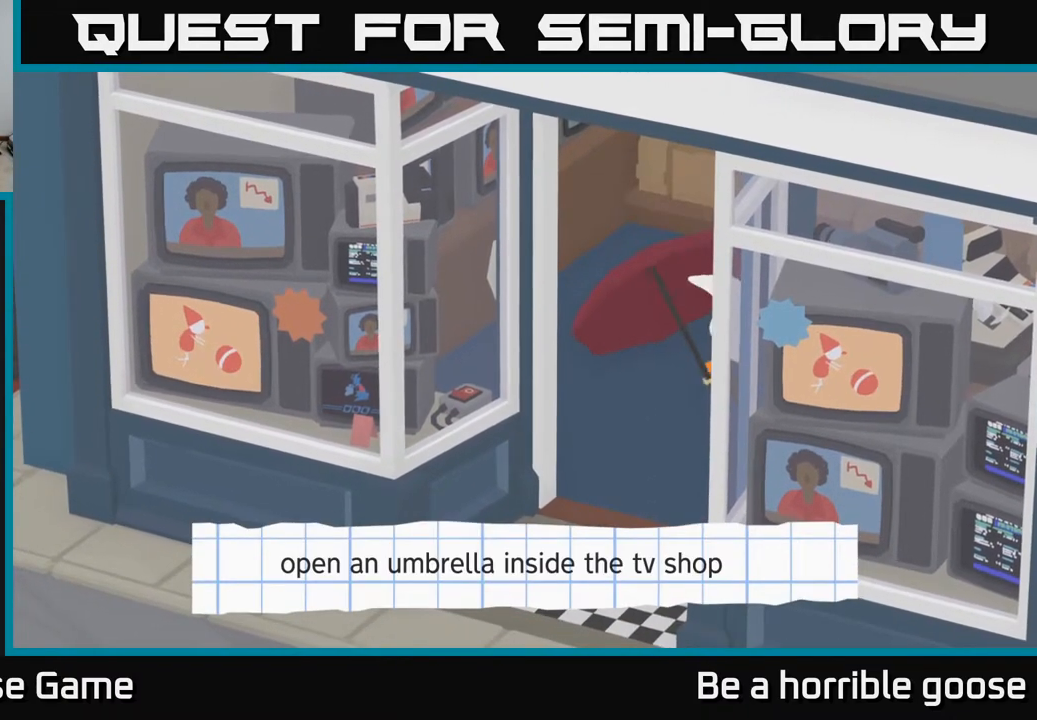
{"buttons": [], "left_stick": "right", "right_stick": "center", "events": [[100, "left_stick", "down"], [333, "left_stick", "right"]]}
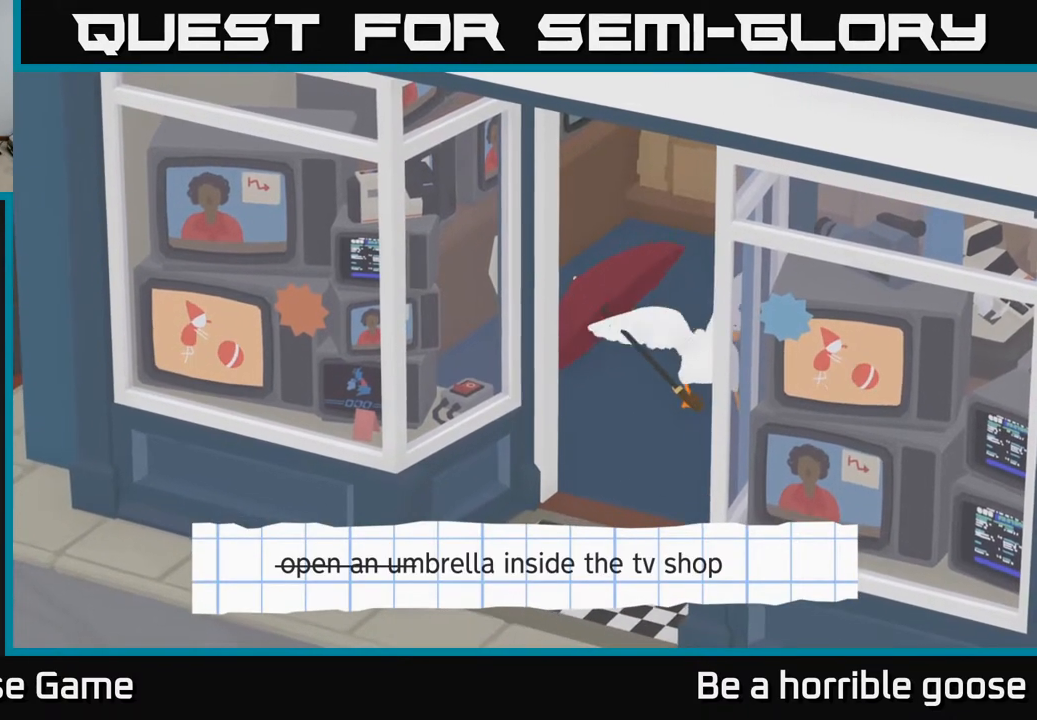
{"buttons": [], "left_stick": "down-left", "right_stick": "center", "events": [[167, "left_stick", "down"], [250, "left_stick", "down-left"]]}
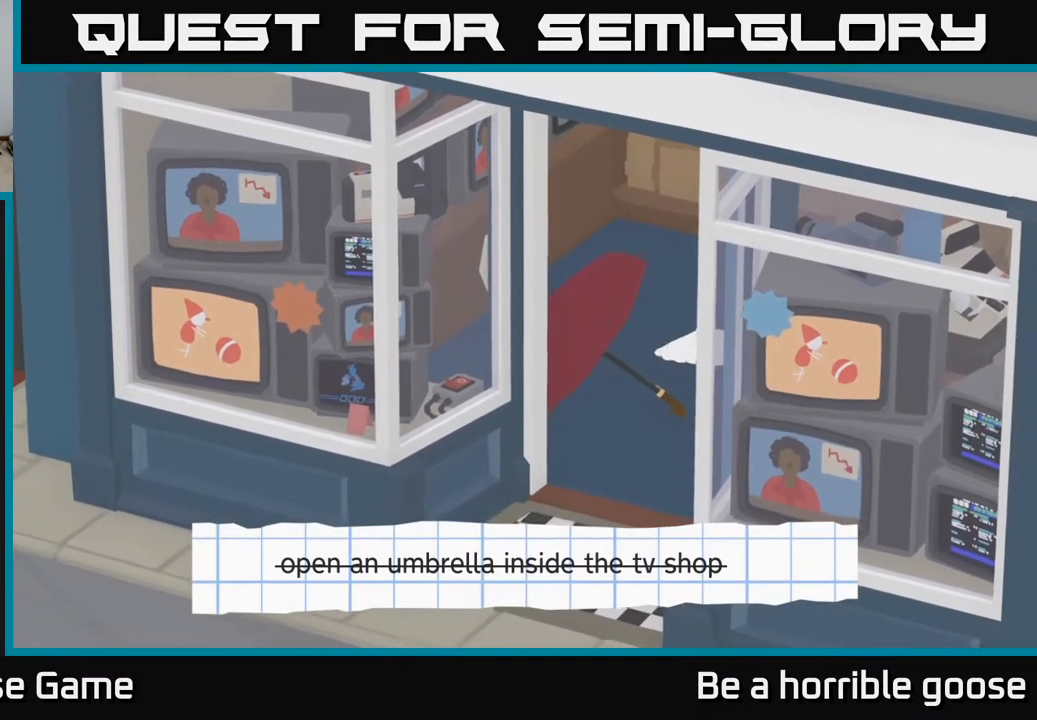
{"buttons": [], "left_stick": "left", "right_stick": "center", "events": [[233, "left_stick", "left"]]}
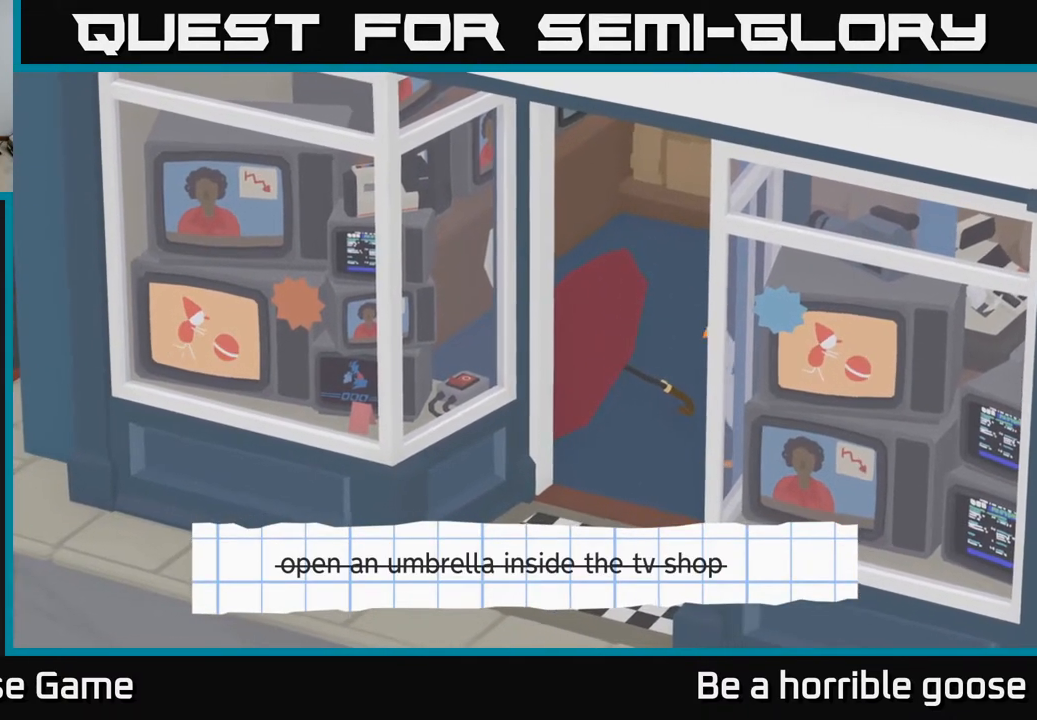
{"buttons": [], "left_stick": "up-left", "right_stick": "center", "events": [[50, "left_stick", "down-left"], [167, "left_stick", "left"], [350, "left_stick", "up-left"]]}
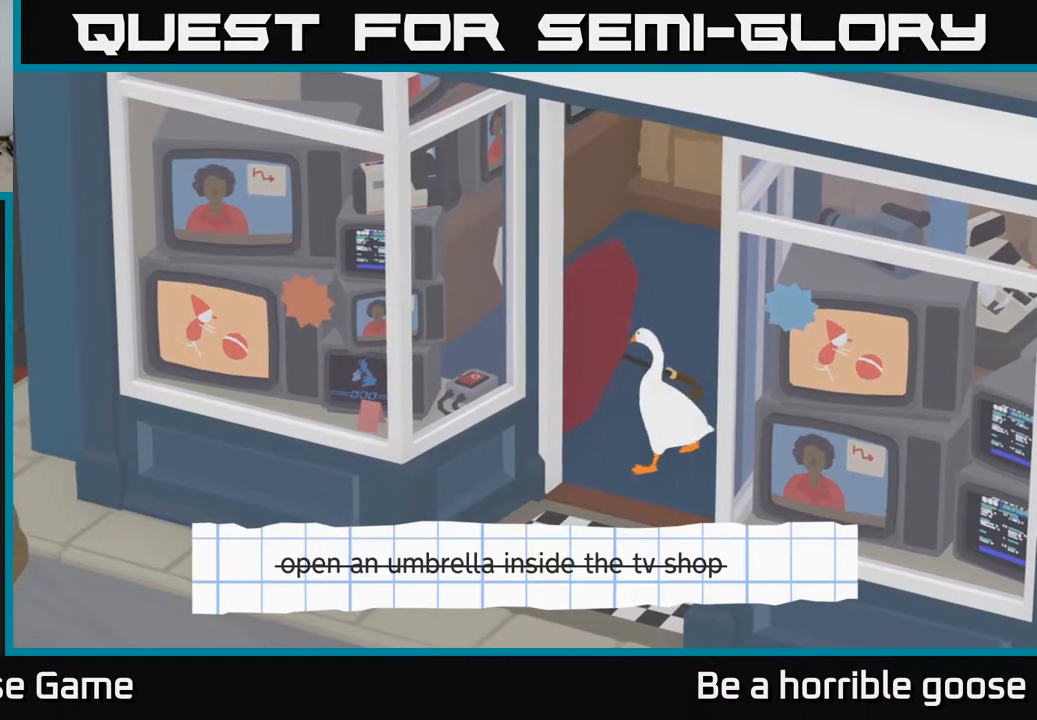
{"buttons": [], "left_stick": "left", "right_stick": "center", "events": [[317, "left_stick", "left"]]}